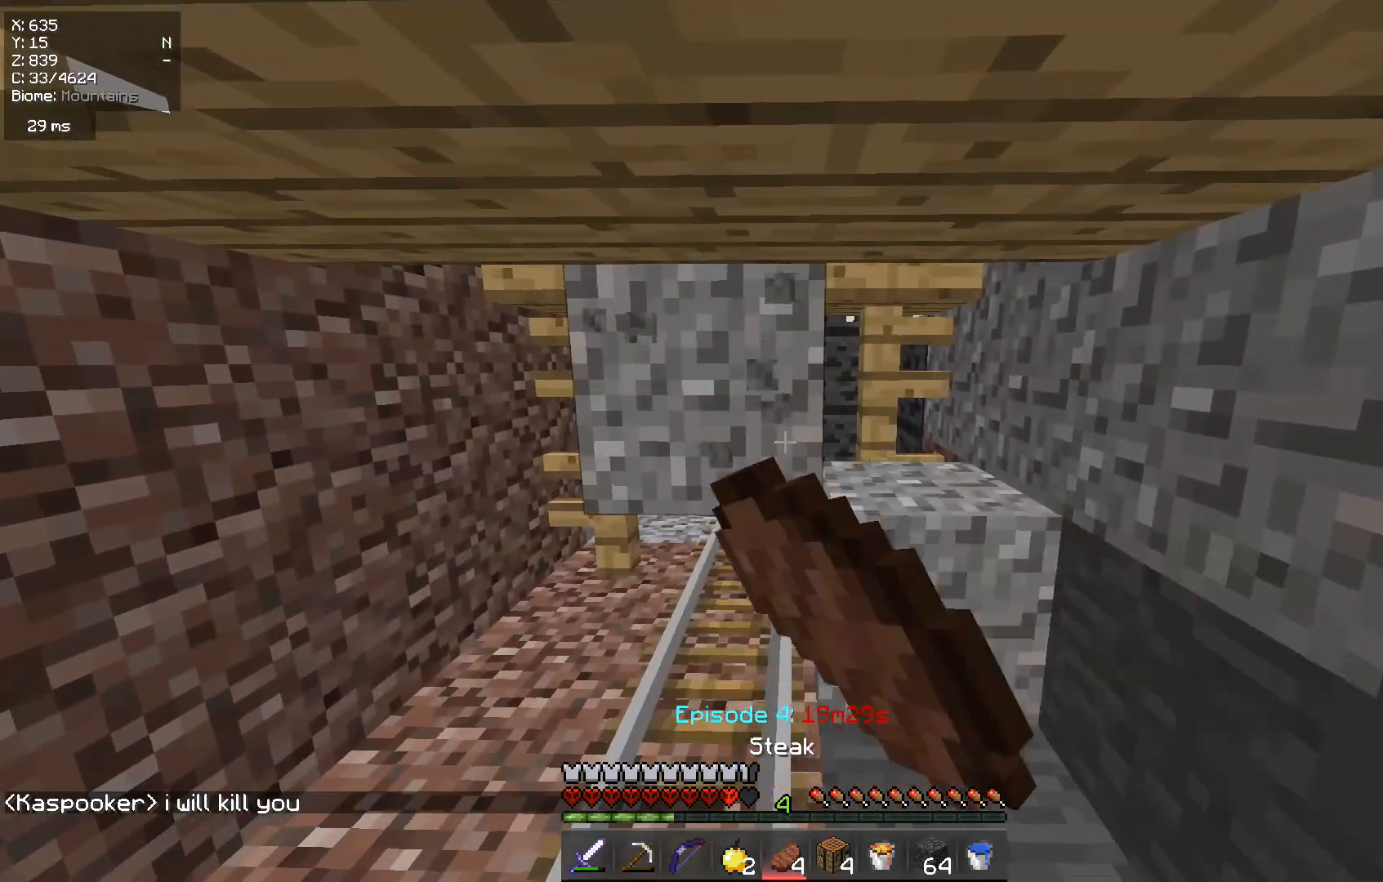
Gameplay with keyboard and mouse; each line is a JSON object with the keys and mouse buttons held at the frame after it. "events" lists presses ("down") and releases ("up") of "a", "d", "s", "w", "mouse_left" and "mouse_right" between this image and that frame as [ms after this image, input, new state], when the widget could be followed in between. "mouse_left", "mouse_right" = the "left", "right" buttons of the "mouse" list. No other keys are recorded. Fast repeated clicks can show as one long hold. Mouse movement is not recorded.
{"keys": [], "mouse": ["left"], "events": [[250, "a", "down"], [317, "w", "down"], [417, "a", "up"], [451, "w", "up"]]}
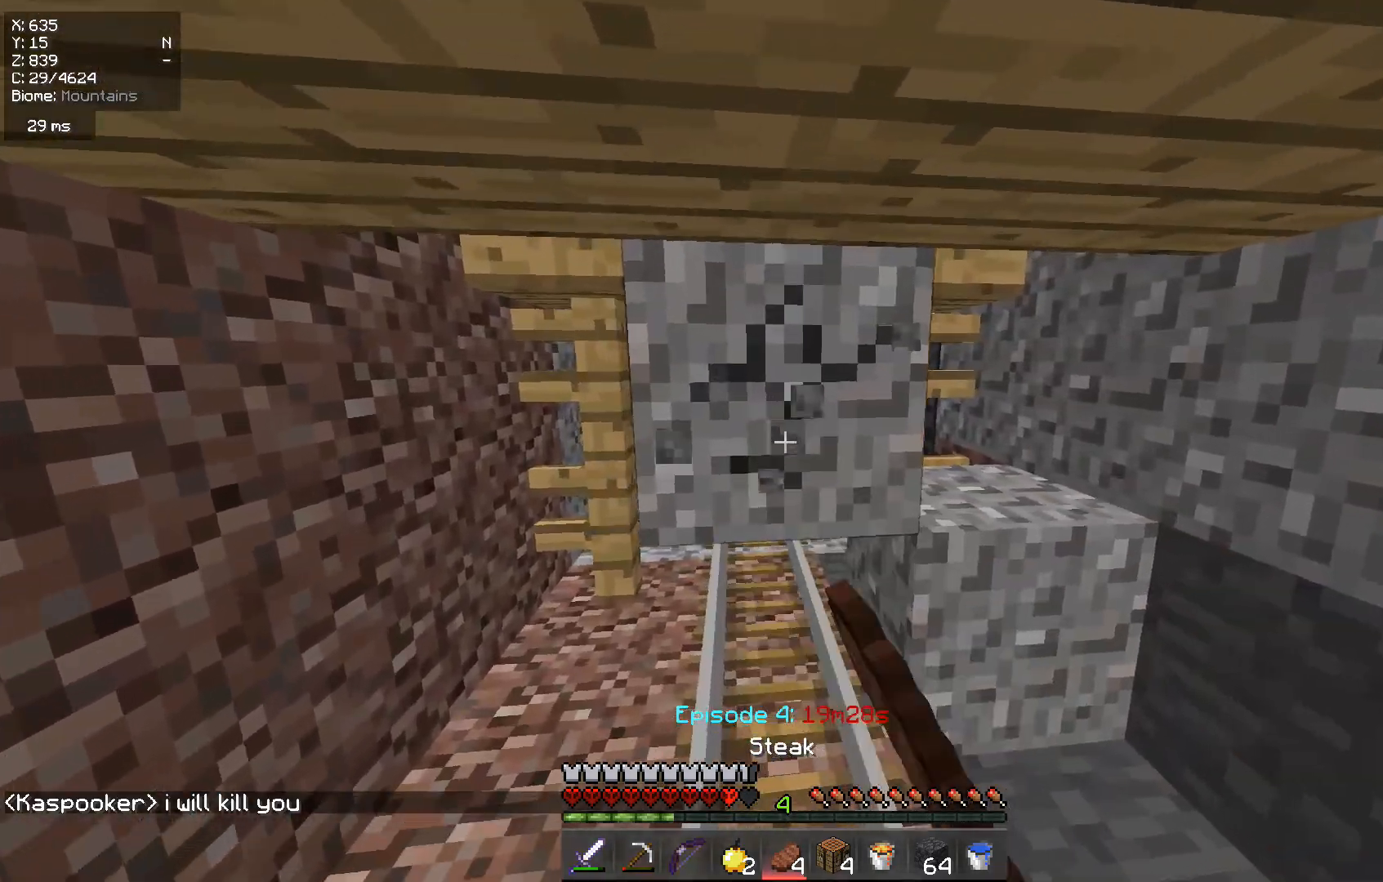
{"keys": [], "mouse": ["left"], "events": [[50, "a", "down"], [183, "a", "up"]]}
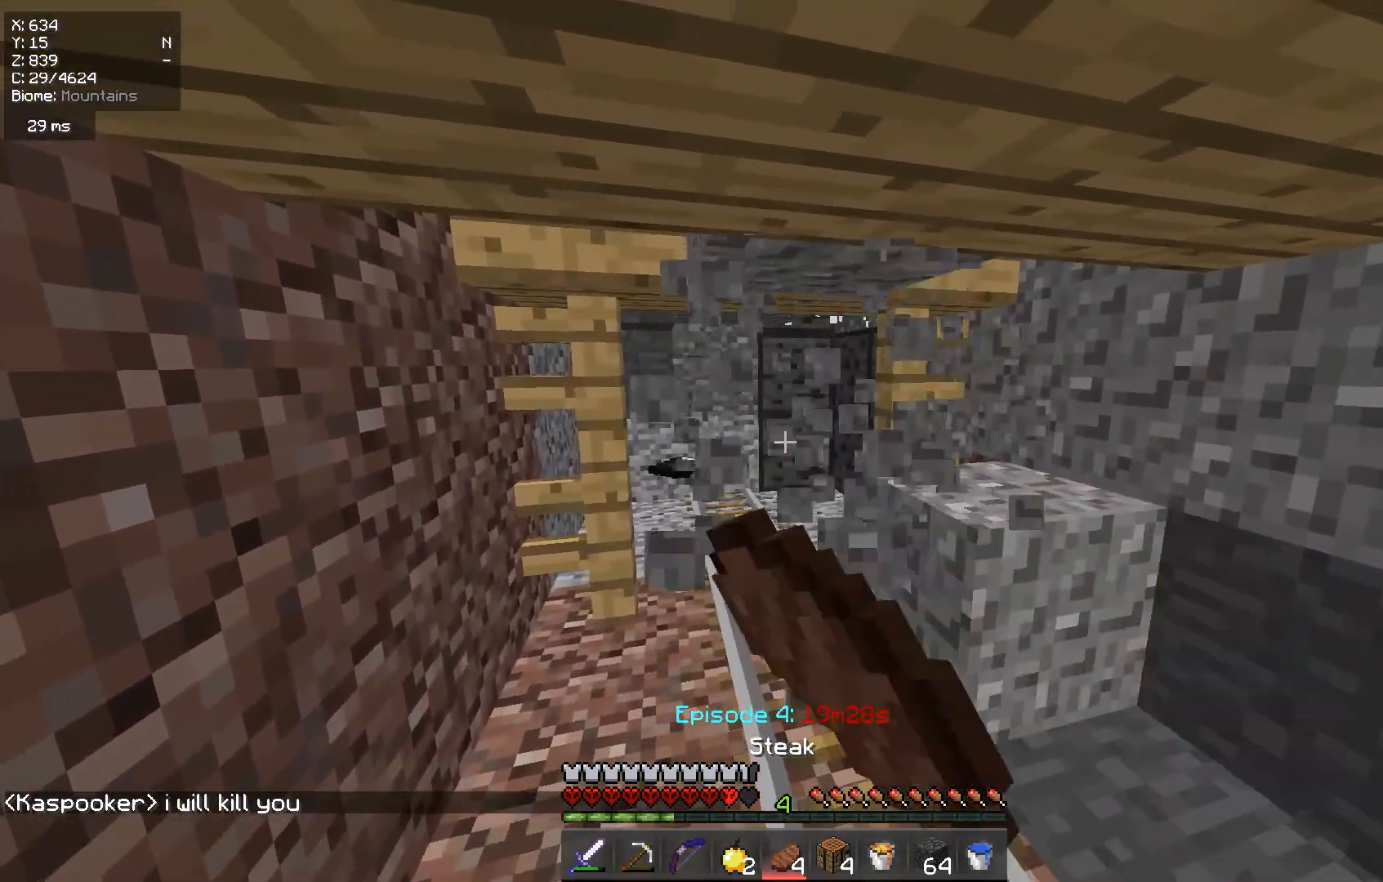
{"keys": ["a", "w"], "mouse": [], "events": [[184, "mouse_left", "up"], [200, "a", "down"], [217, "w", "down"]]}
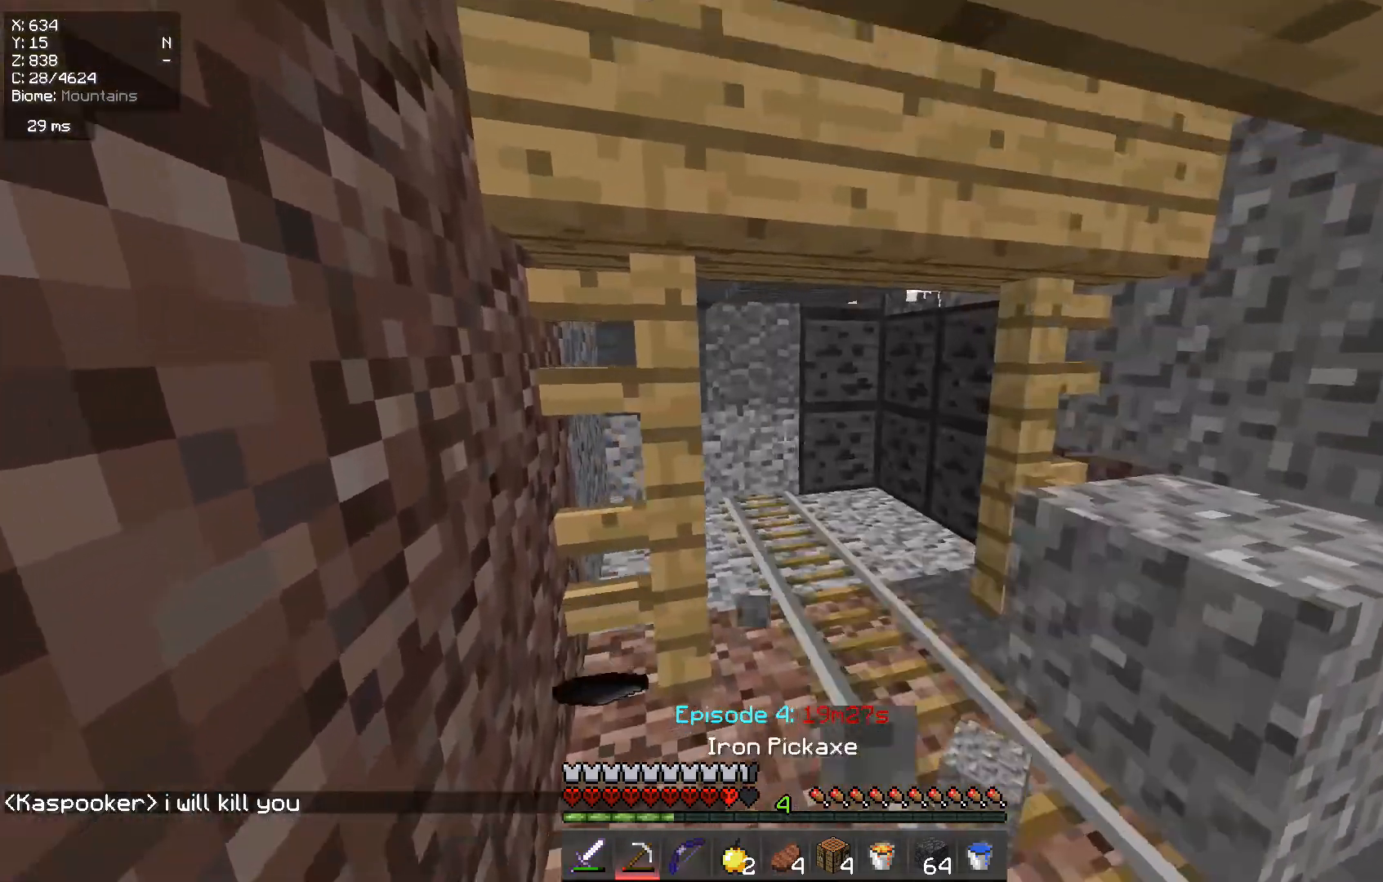
{"keys": ["w"], "mouse": ["left"], "events": [[33, "a", "up"], [100, "w", "up"], [250, "w", "down"], [500, "mouse_left", "down"]]}
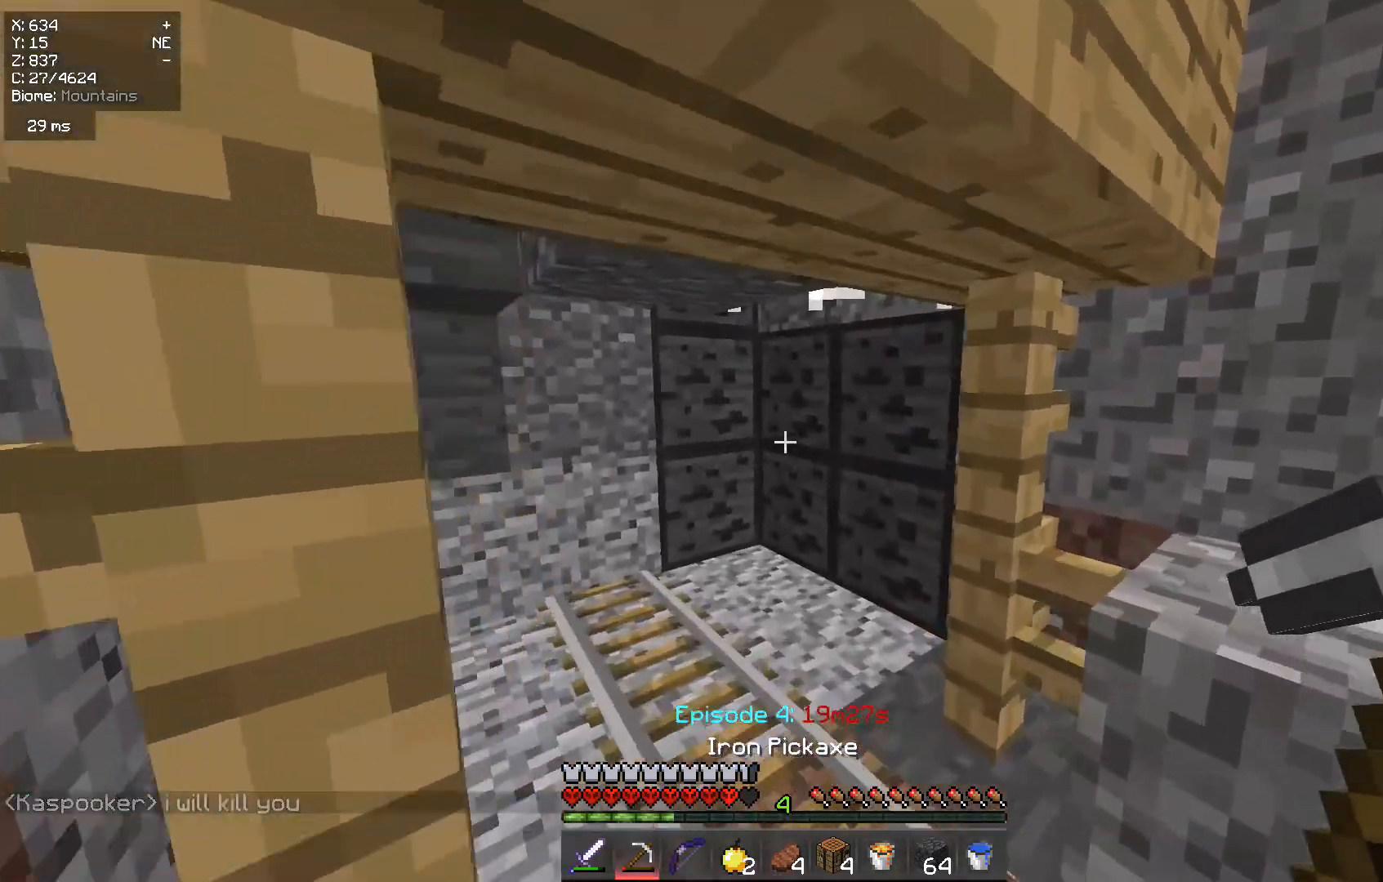
{"keys": ["w"], "mouse": ["left"], "events": [[234, "w", "up"], [451, "w", "down"]]}
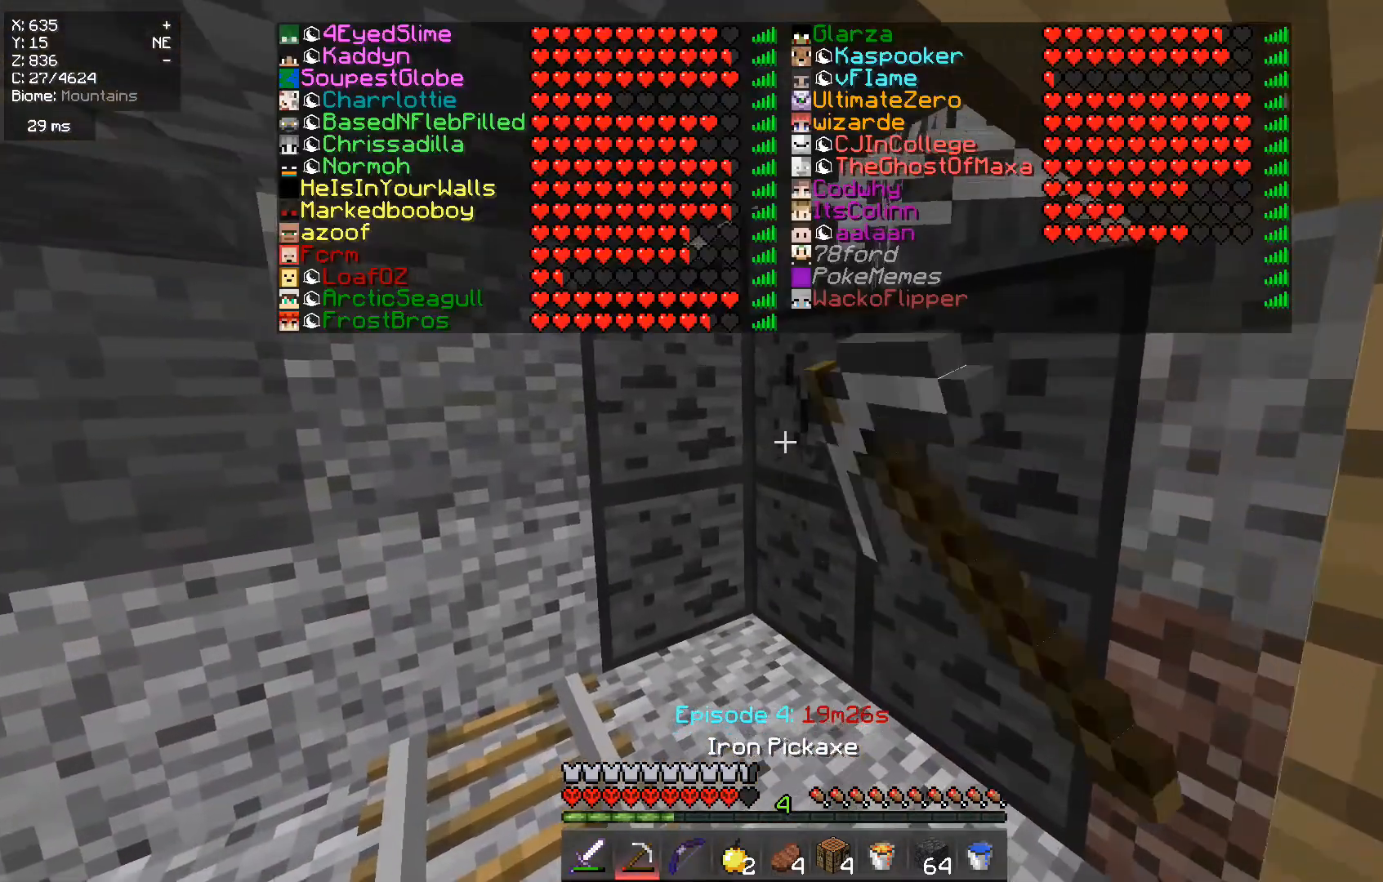
{"keys": ["w"], "mouse": ["left"], "events": [[166, "w", "up"], [483, "w", "down"]]}
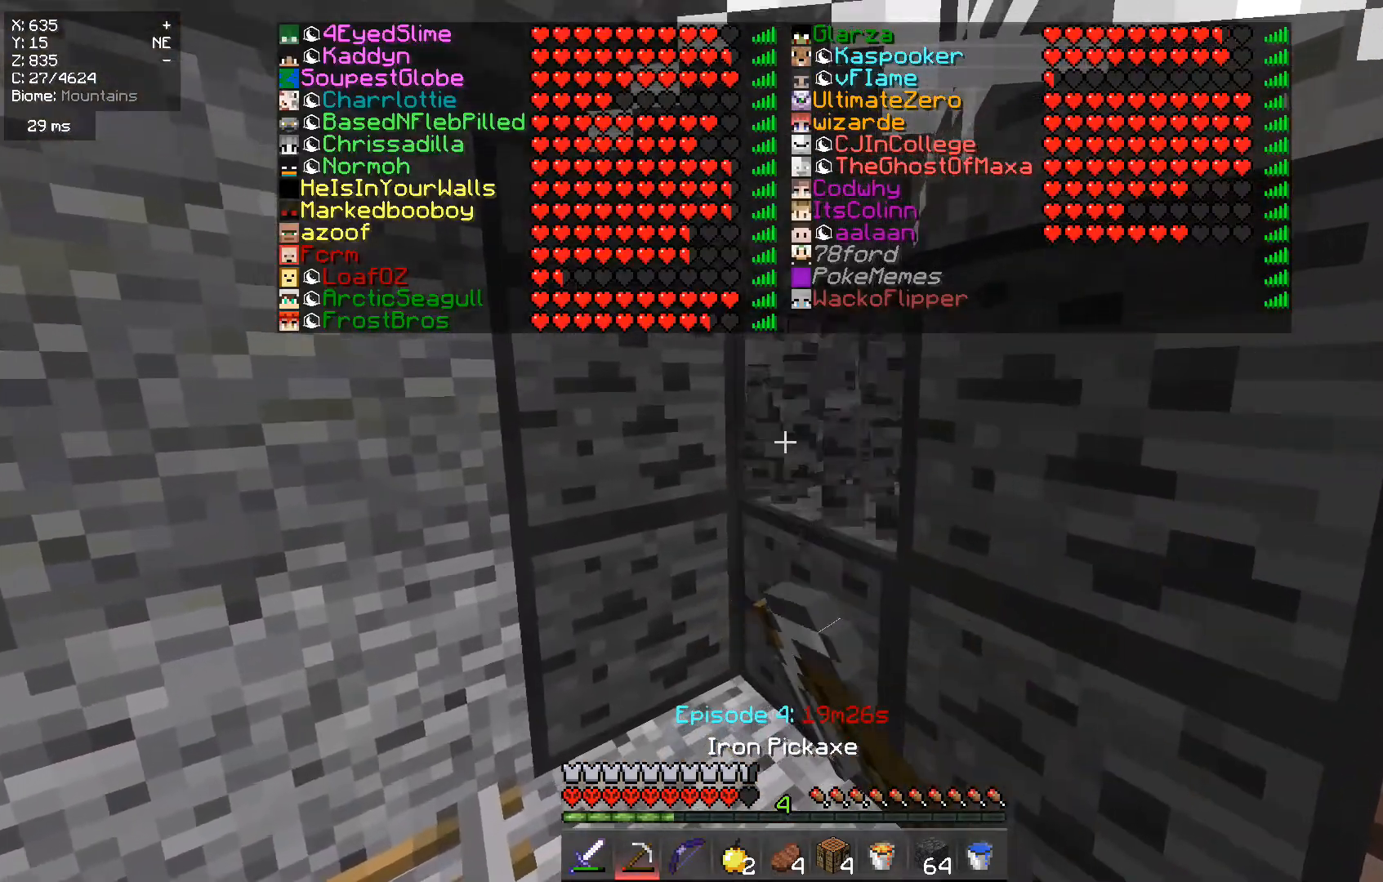
{"keys": [], "mouse": ["left"], "events": [[134, "w", "up"]]}
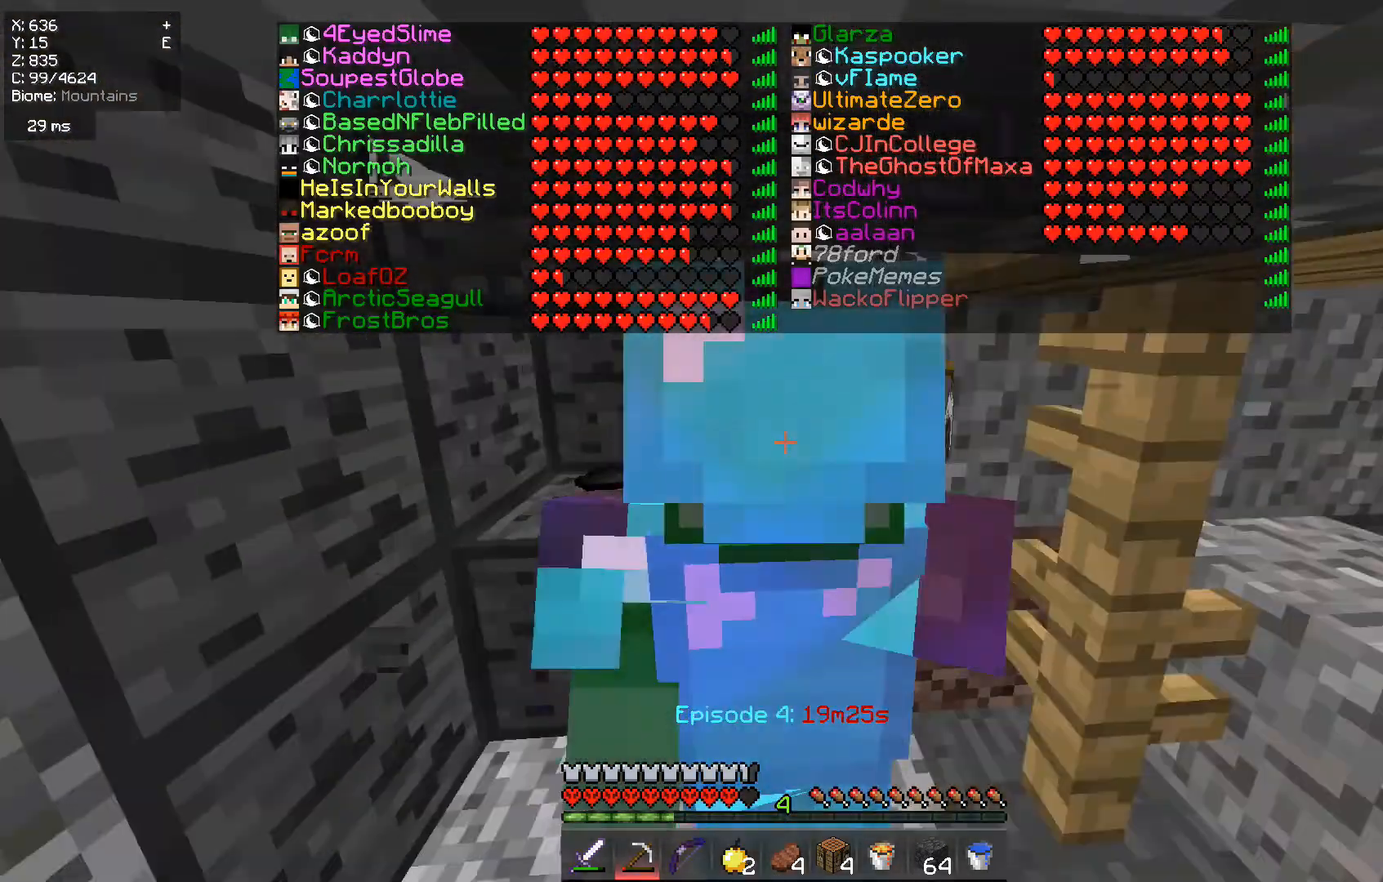
{"keys": [], "mouse": ["left"], "events": []}
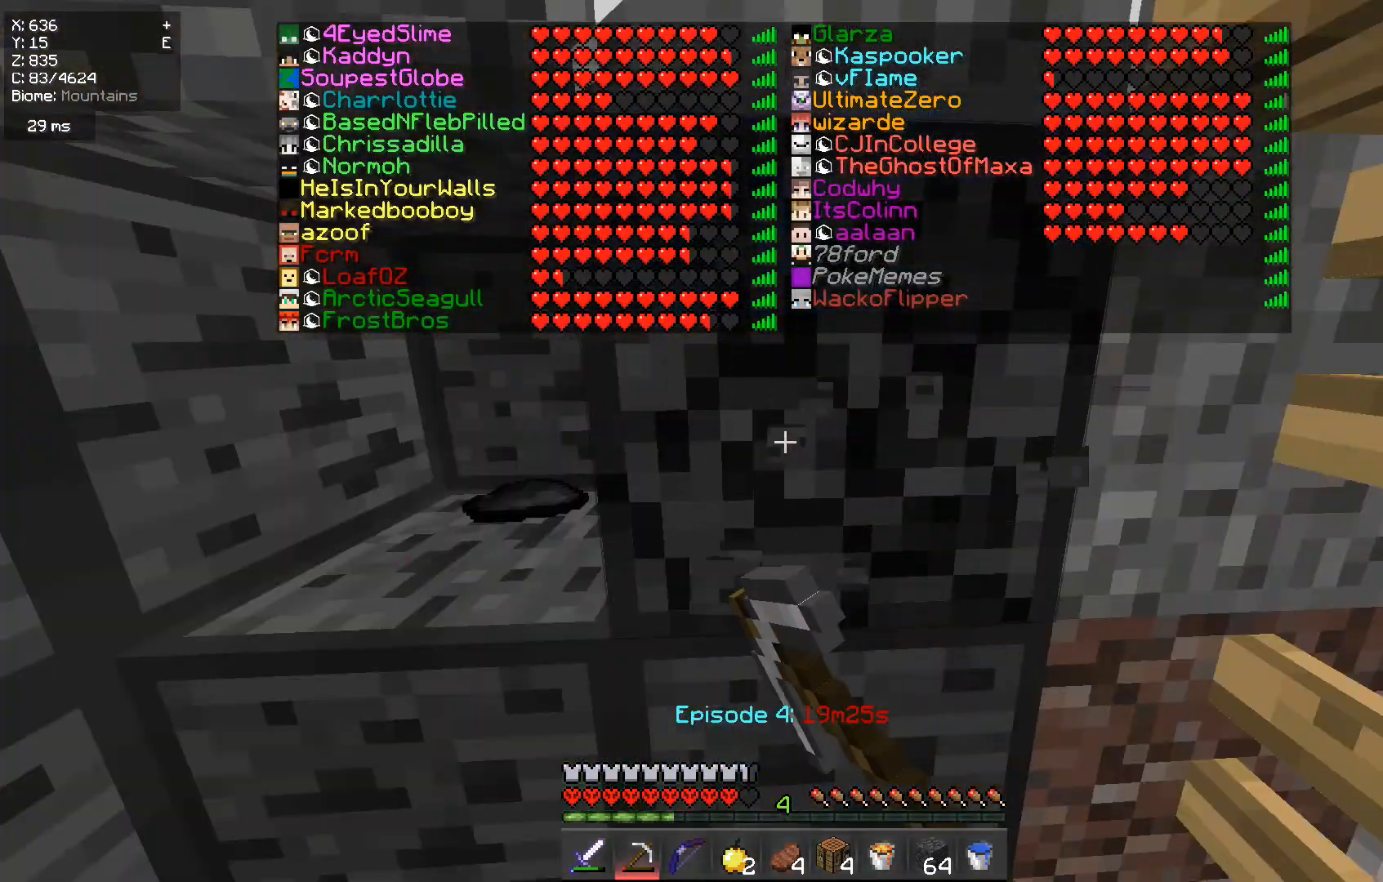
{"keys": [], "mouse": ["left"], "events": [[50, "w", "down"], [167, "w", "up"]]}
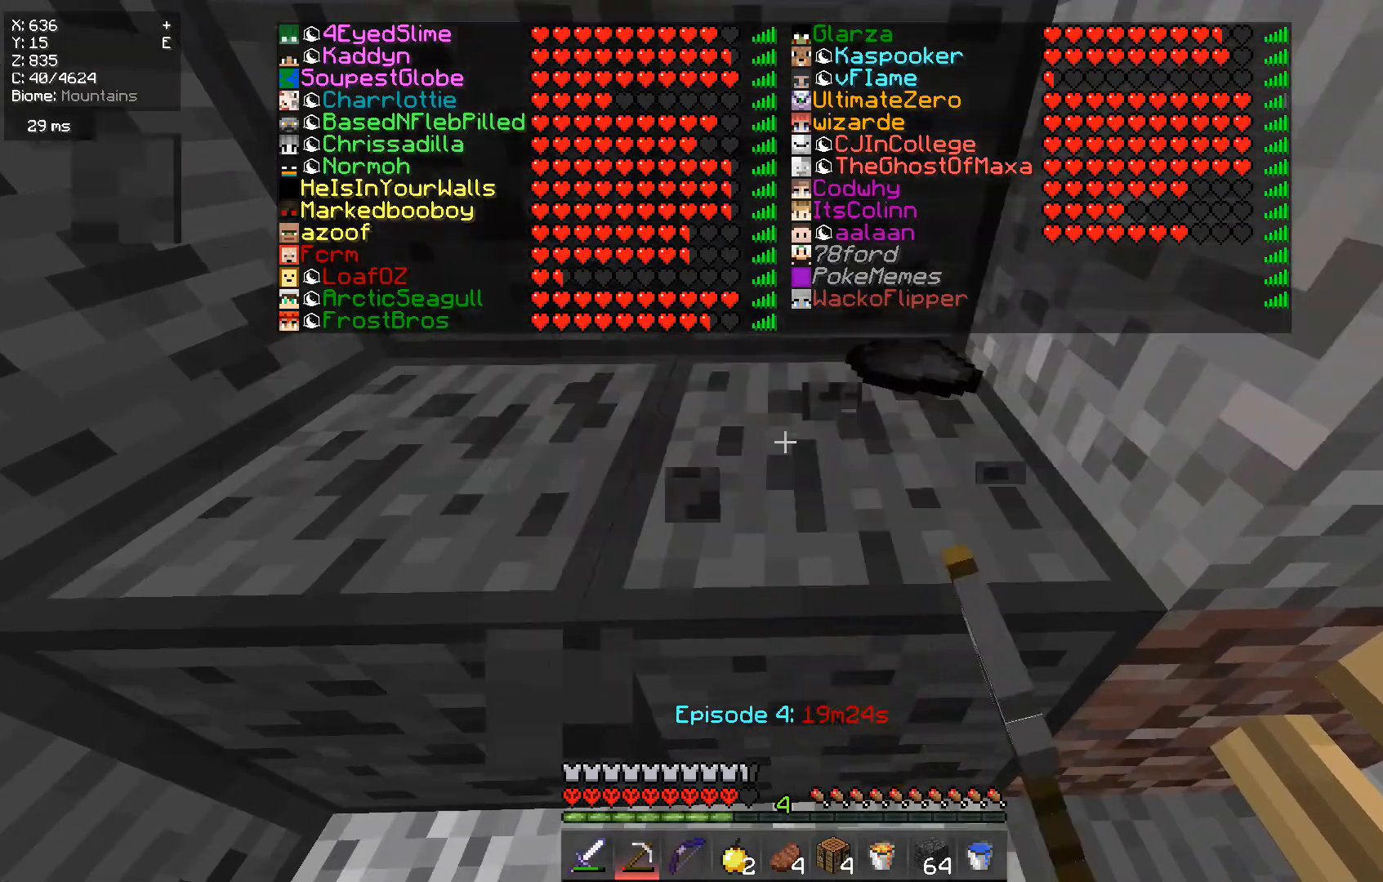
{"keys": [], "mouse": ["left"], "events": []}
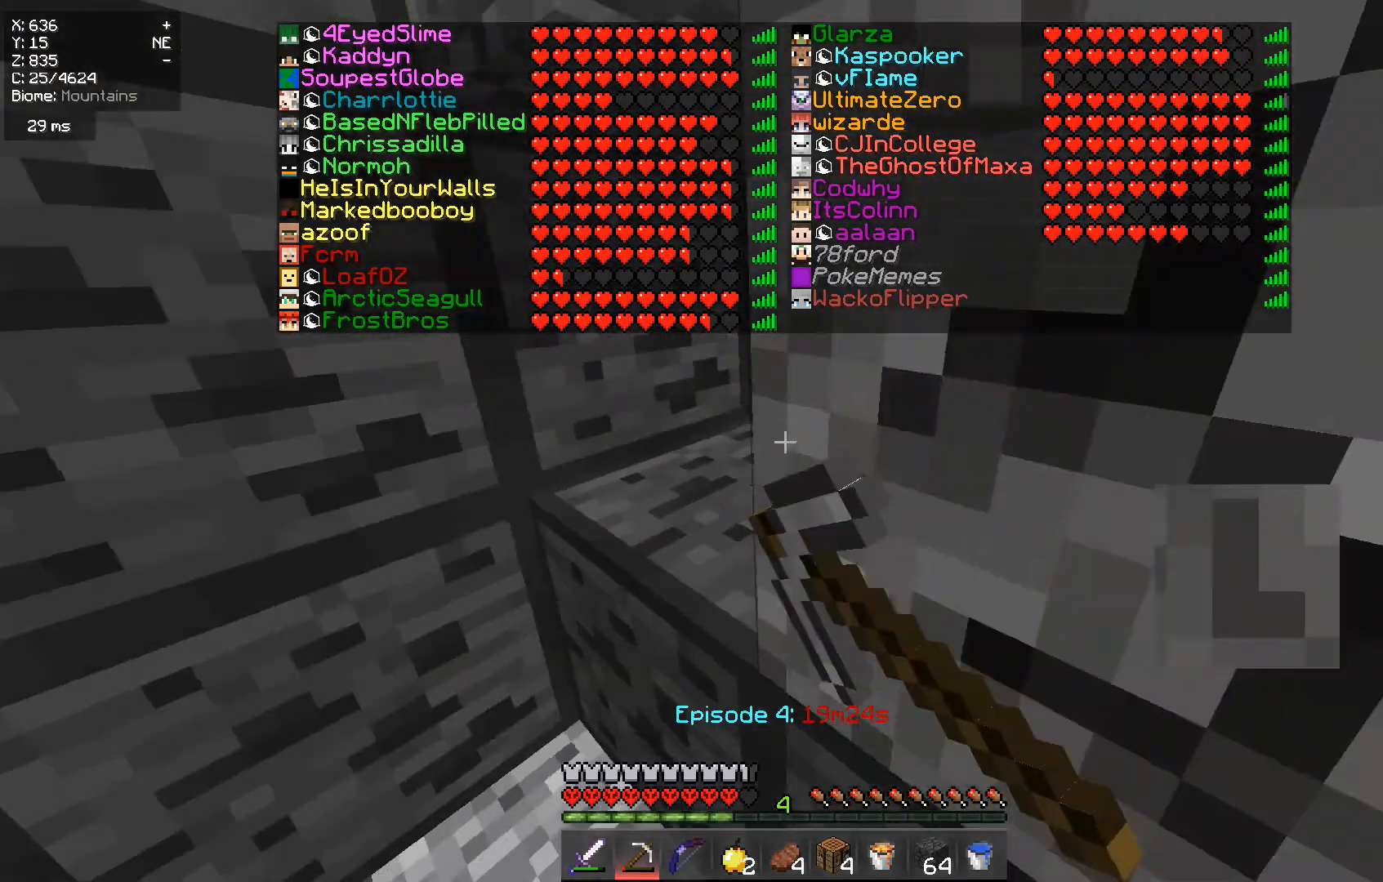
{"keys": ["a"], "mouse": ["left"], "events": [[468, "a", "down"]]}
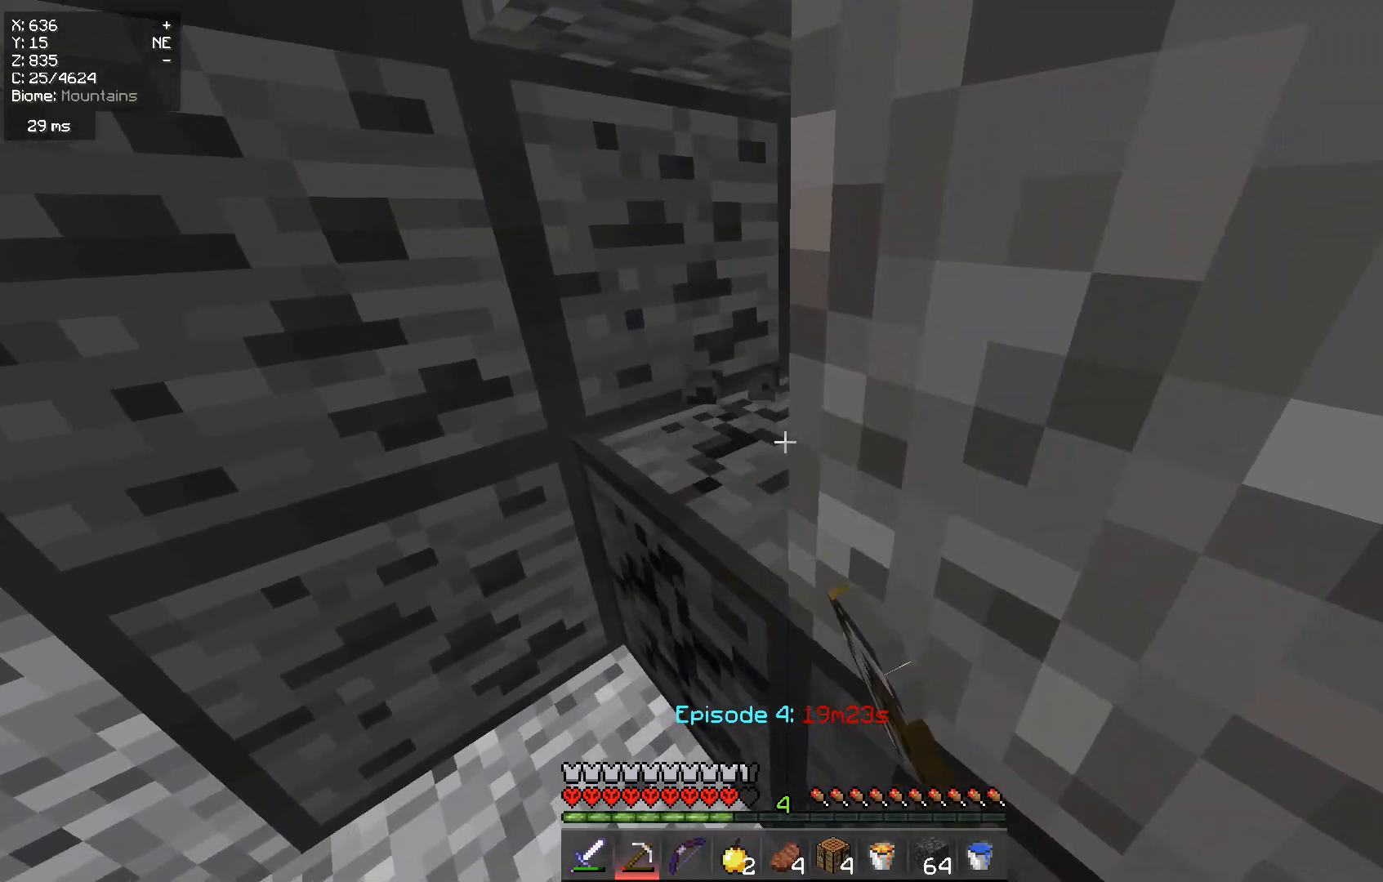
{"keys": [], "mouse": ["left"], "events": [[234, "a", "up"]]}
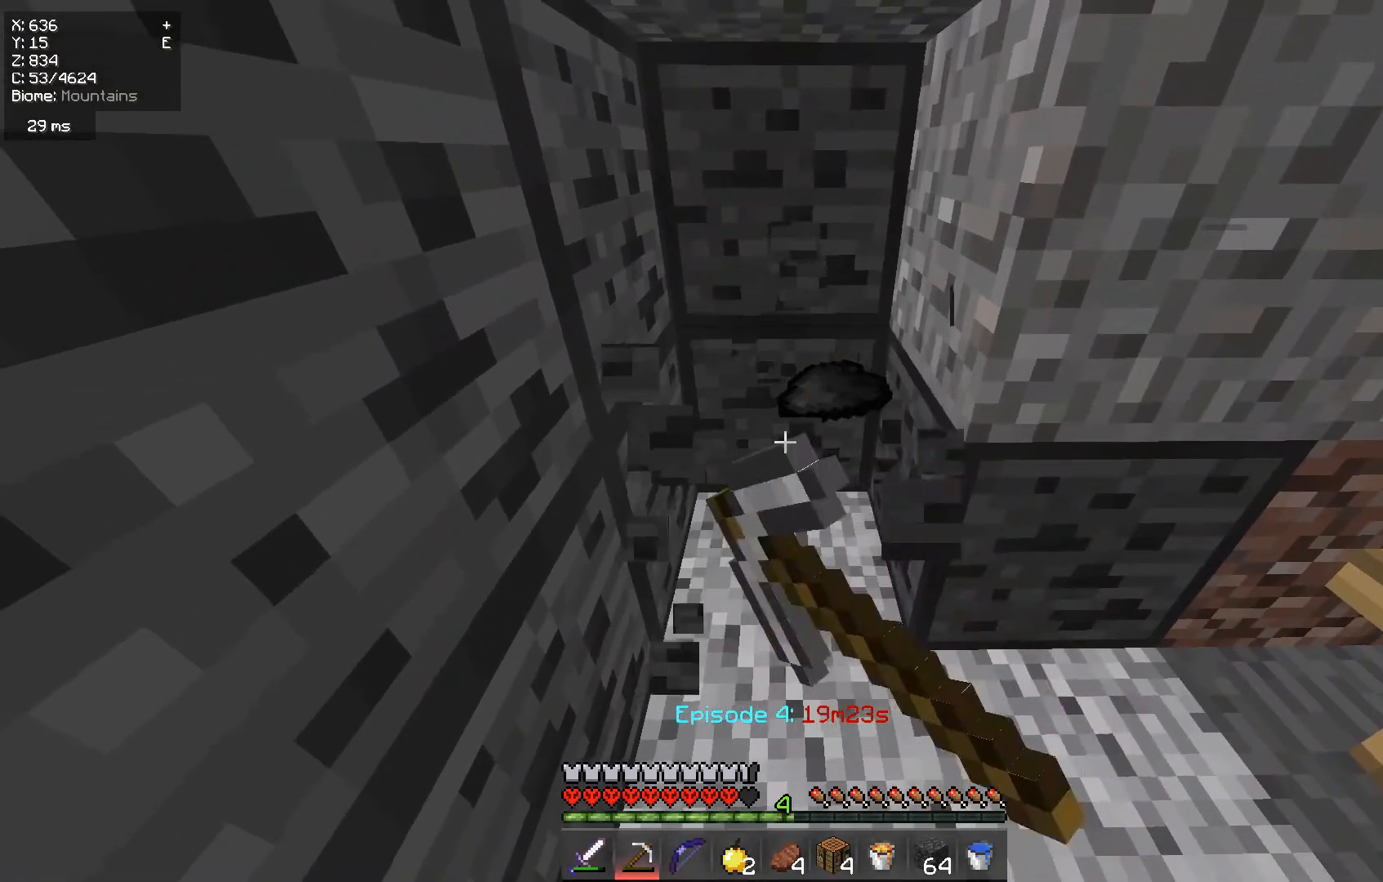
{"keys": [], "mouse": ["left"], "events": [[201, "w", "down"], [317, "w", "up"]]}
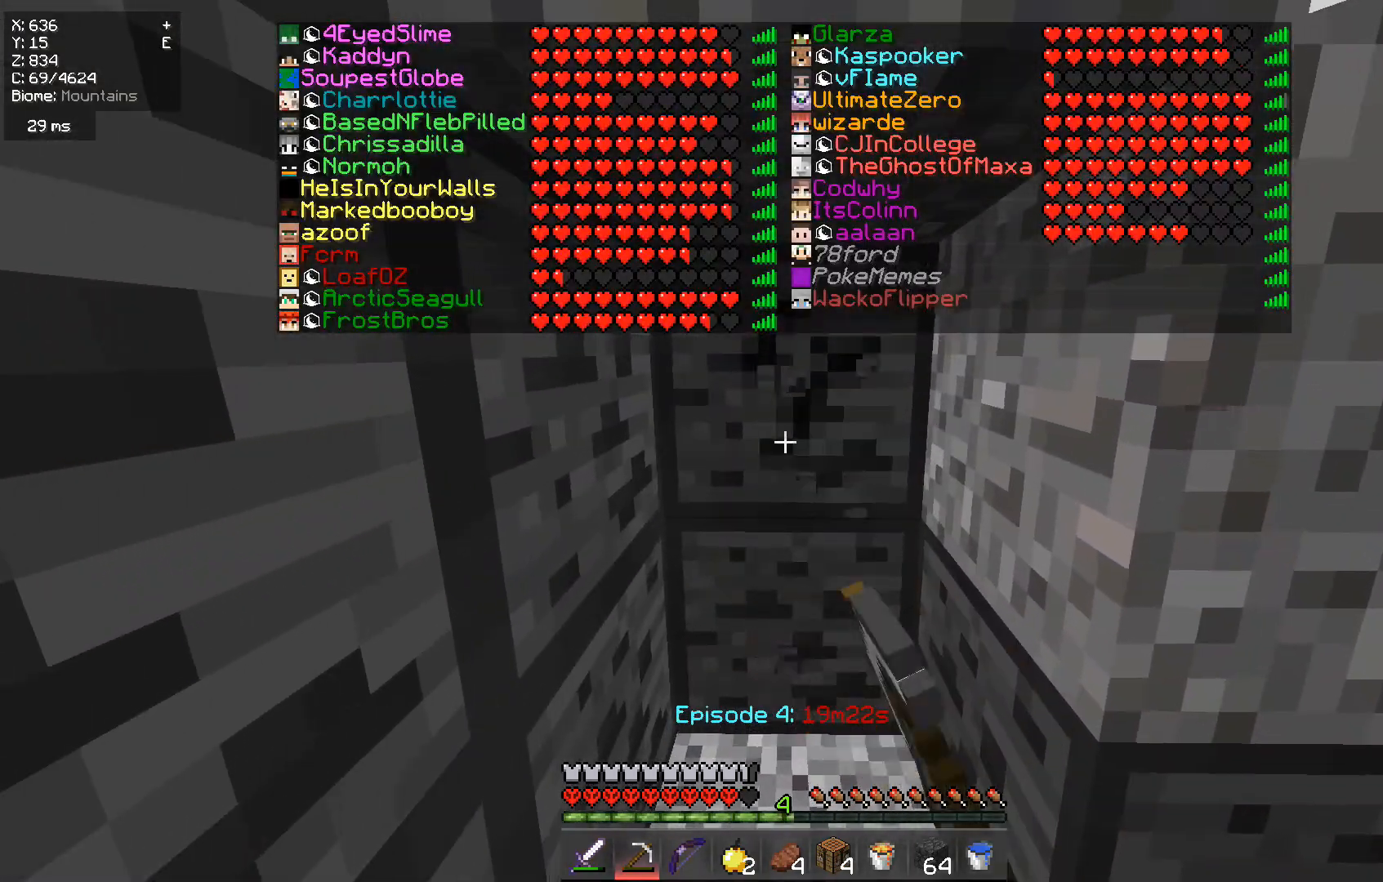
{"keys": ["w"], "mouse": ["left"], "events": [[384, "w", "down"]]}
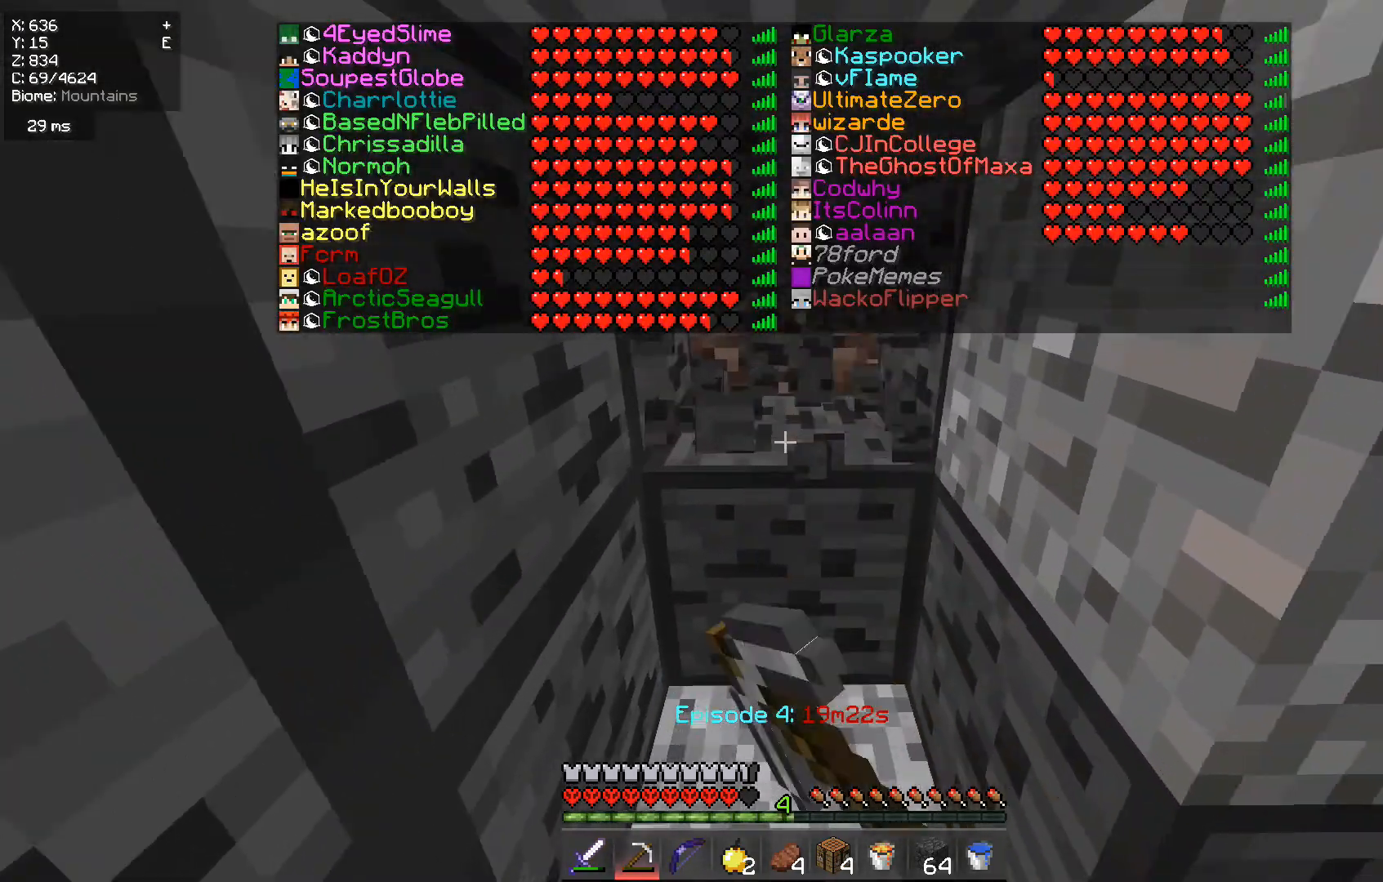
{"keys": [], "mouse": ["left"], "events": [[17, "w", "up"]]}
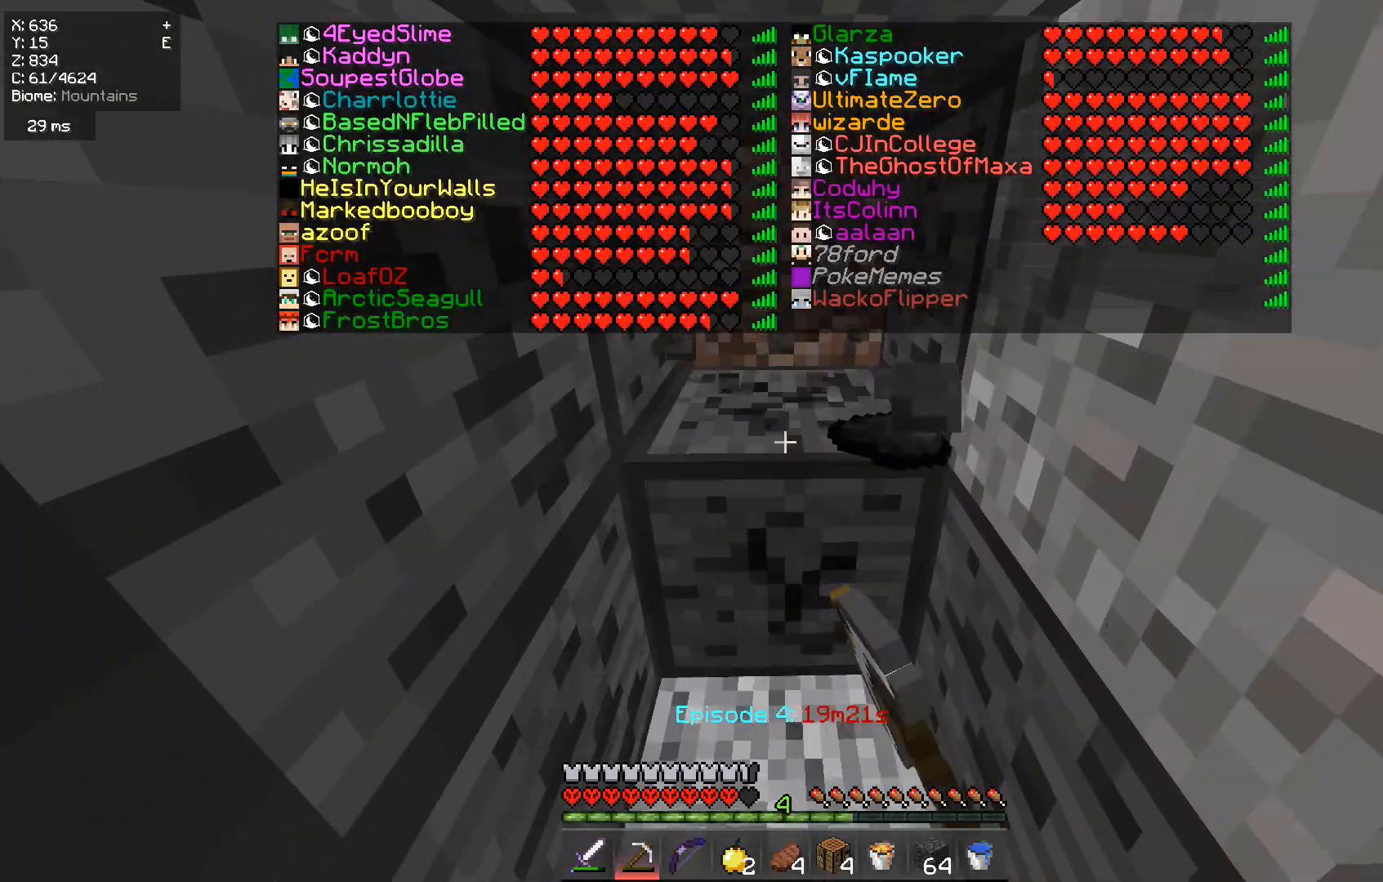
{"keys": [], "mouse": ["left"], "events": []}
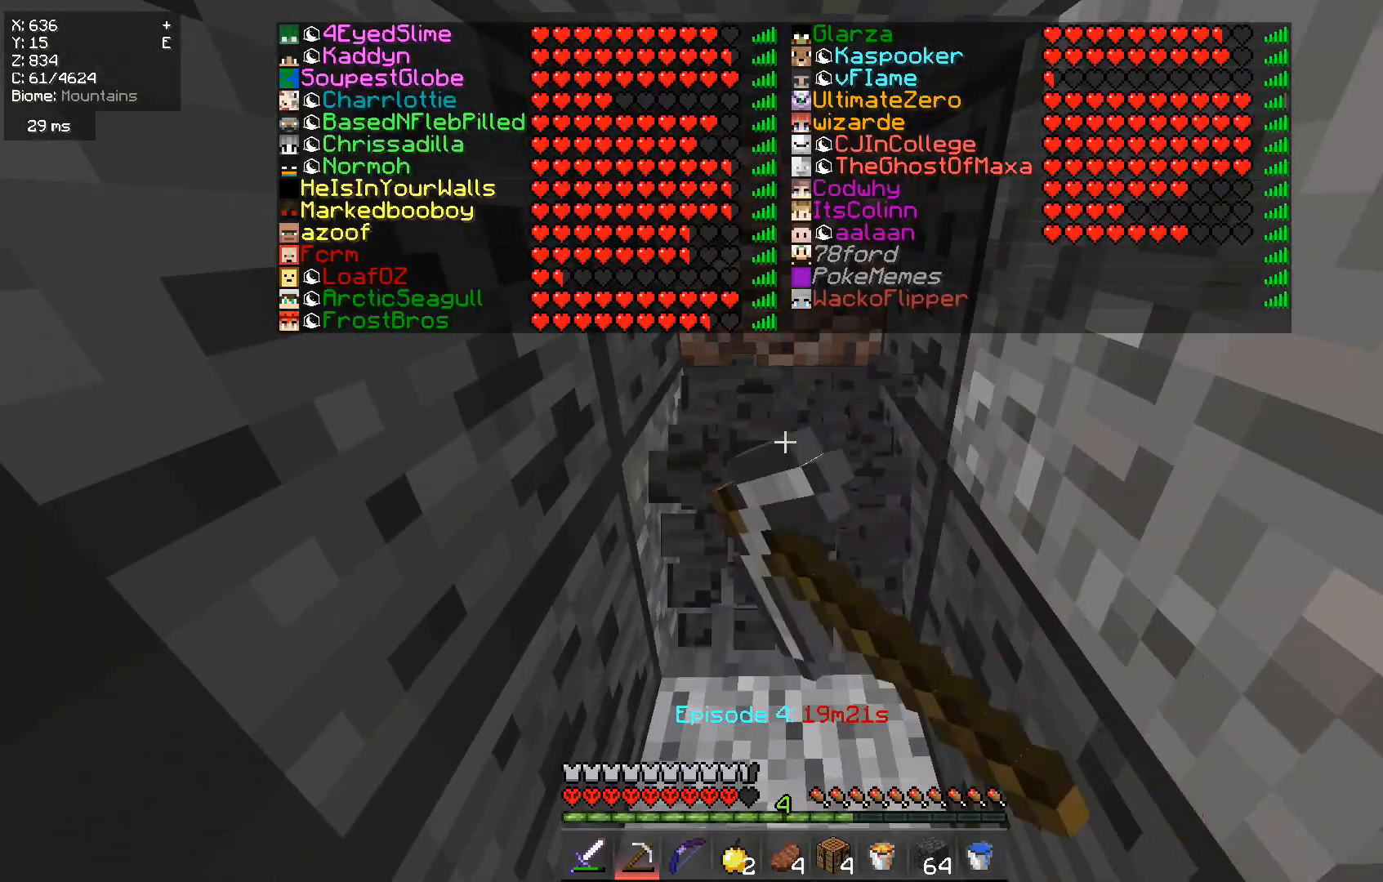
{"keys": [], "mouse": ["left"], "events": [[101, "s", "down"], [267, "s", "up"]]}
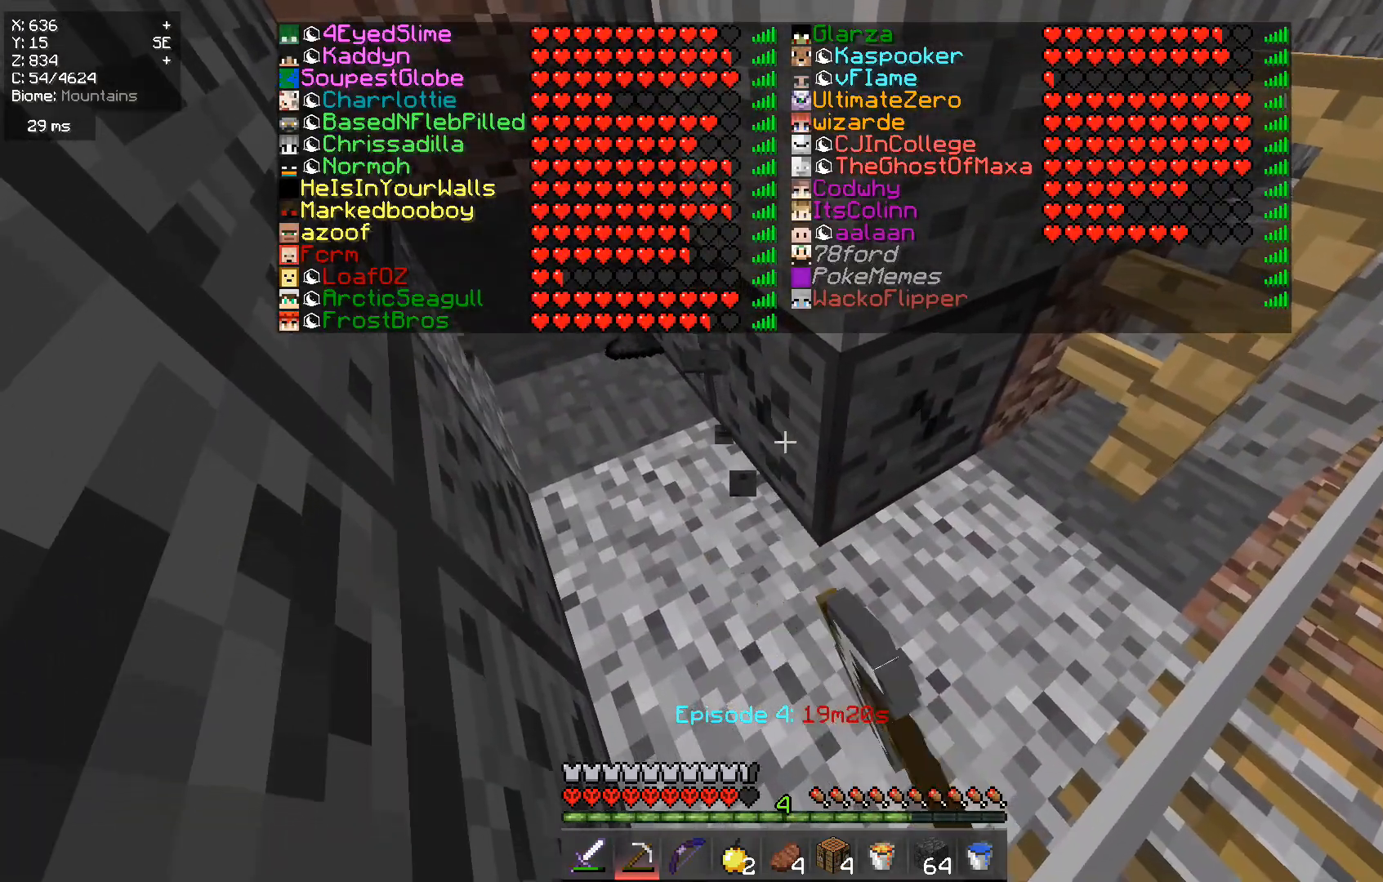
{"keys": [], "mouse": ["left"], "events": []}
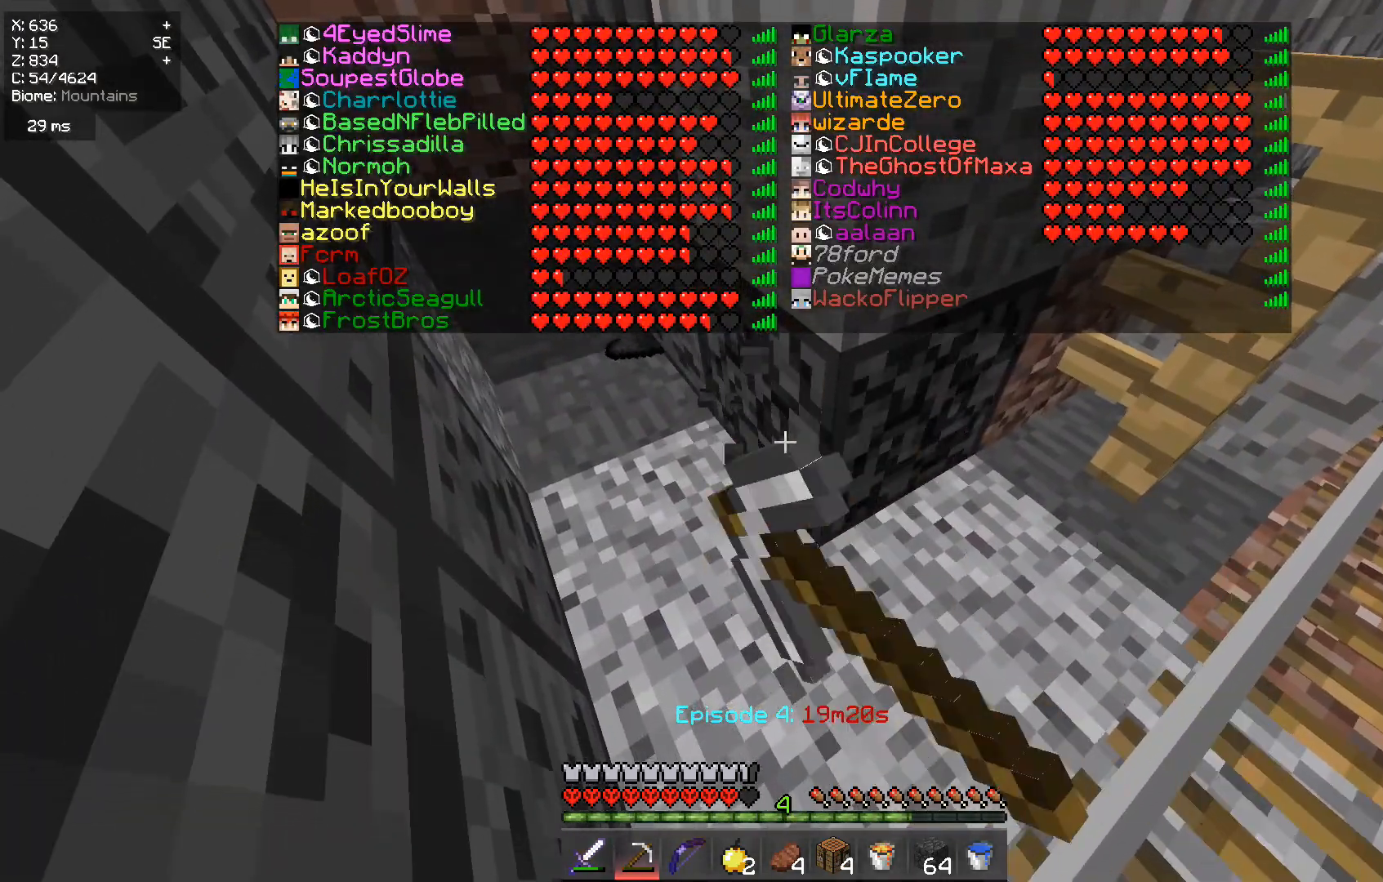
{"keys": [], "mouse": ["left"], "events": [[17, "w", "down"], [217, "a", "down"], [418, "a", "up"], [434, "w", "up"]]}
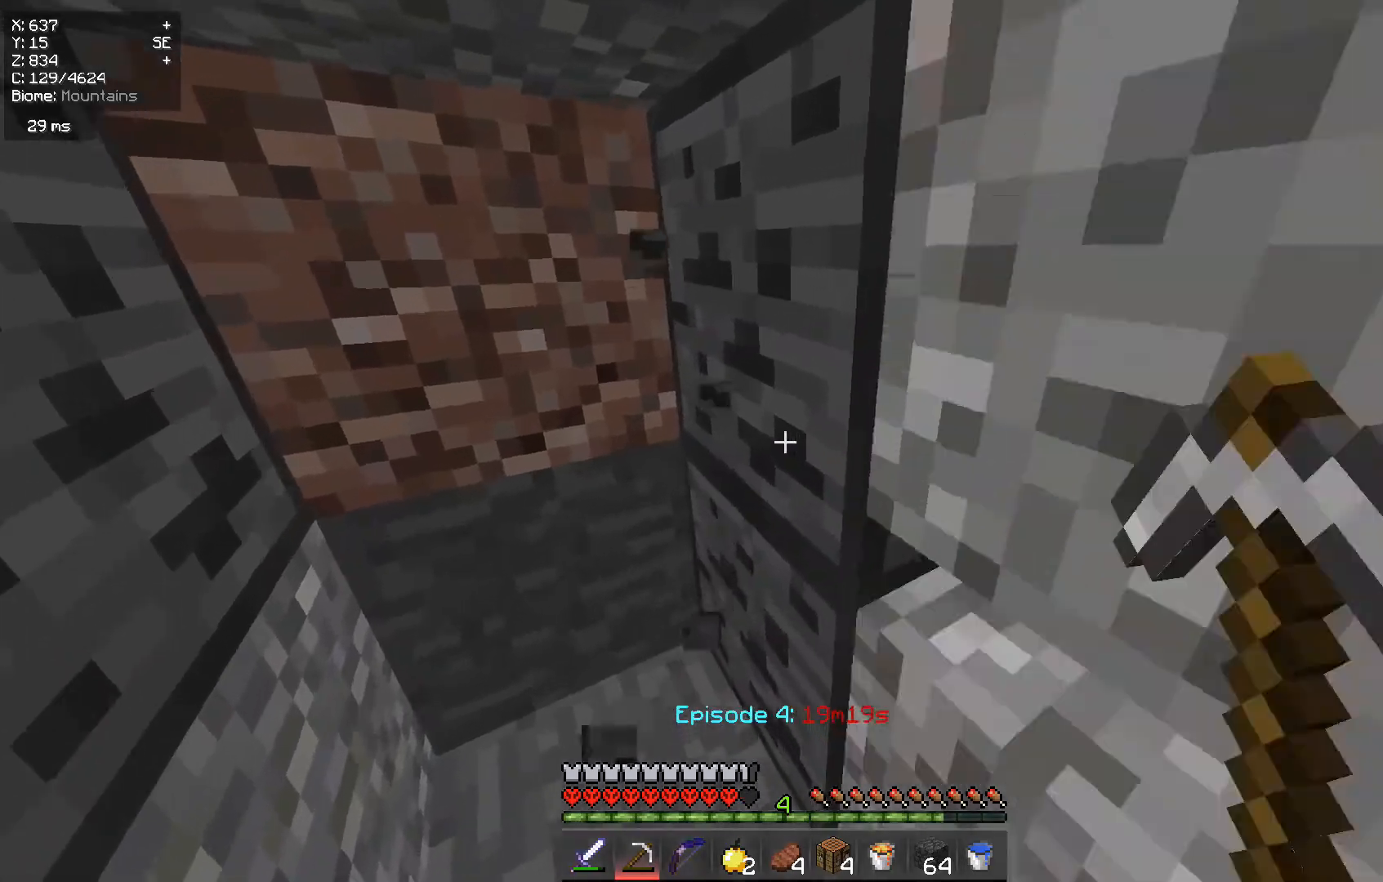
{"keys": [], "mouse": ["left"], "events": []}
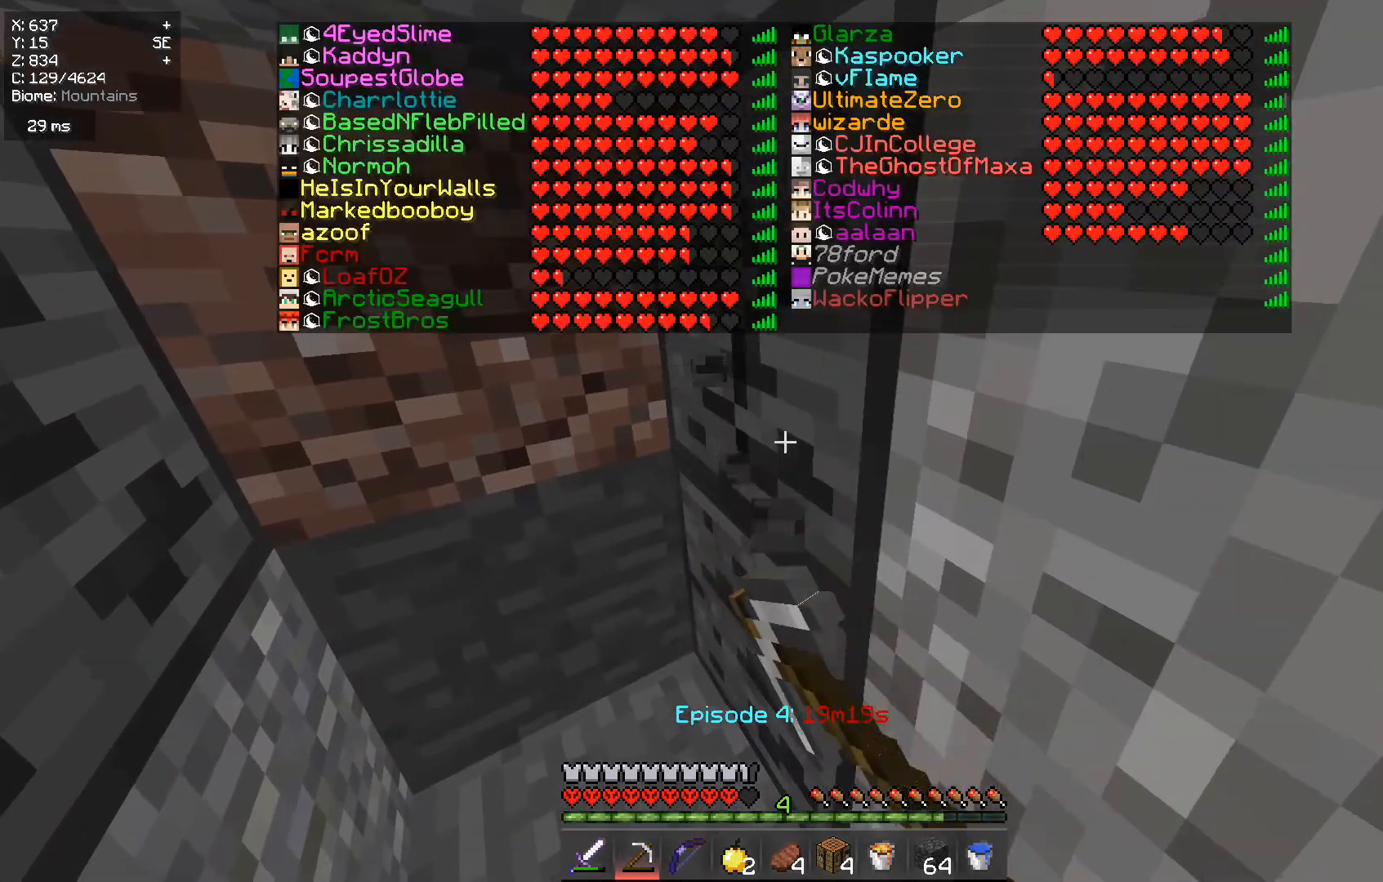
{"keys": [], "mouse": ["left"], "events": []}
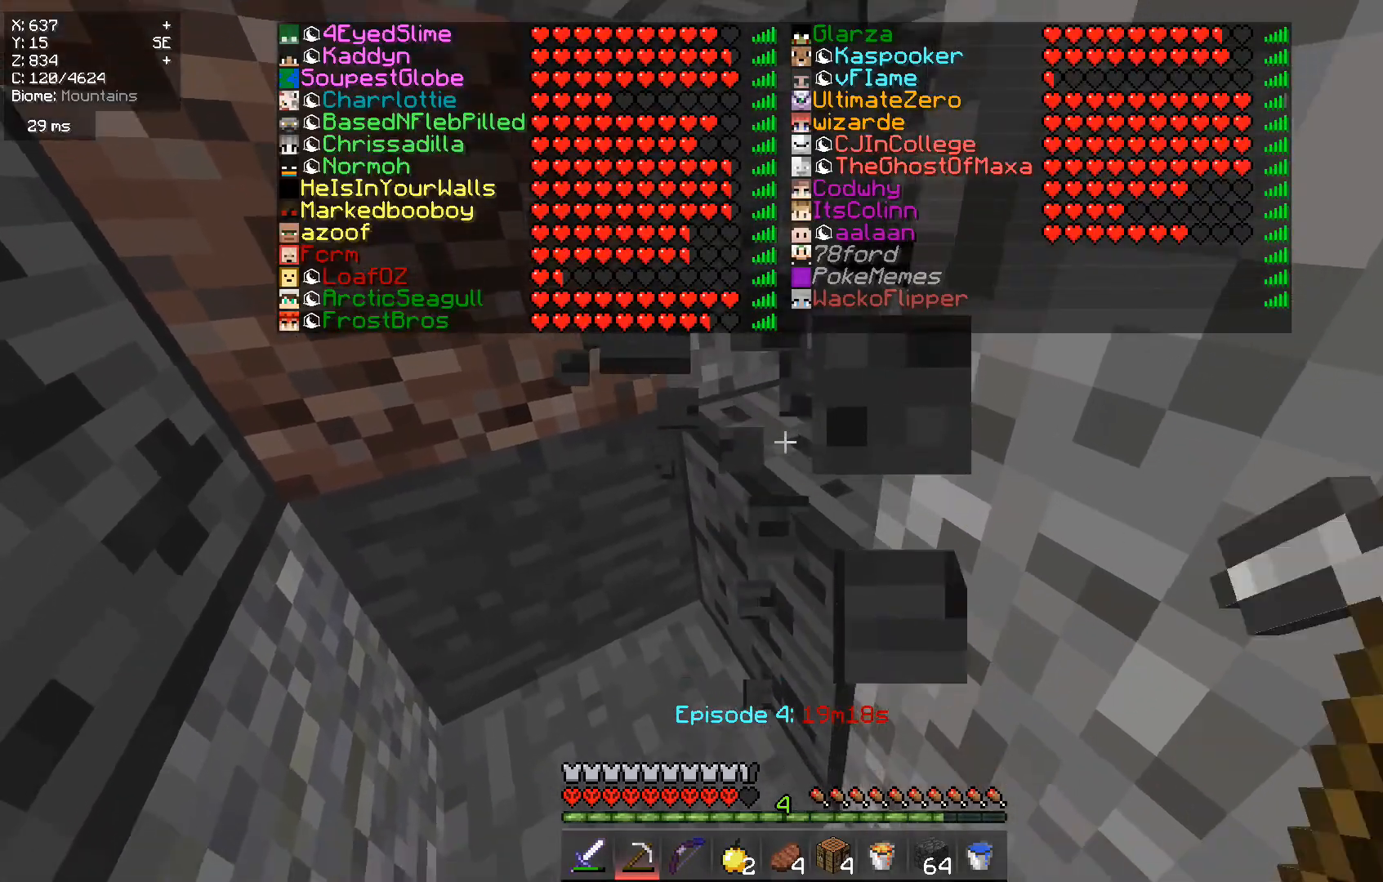
{"keys": [], "mouse": ["left"], "events": []}
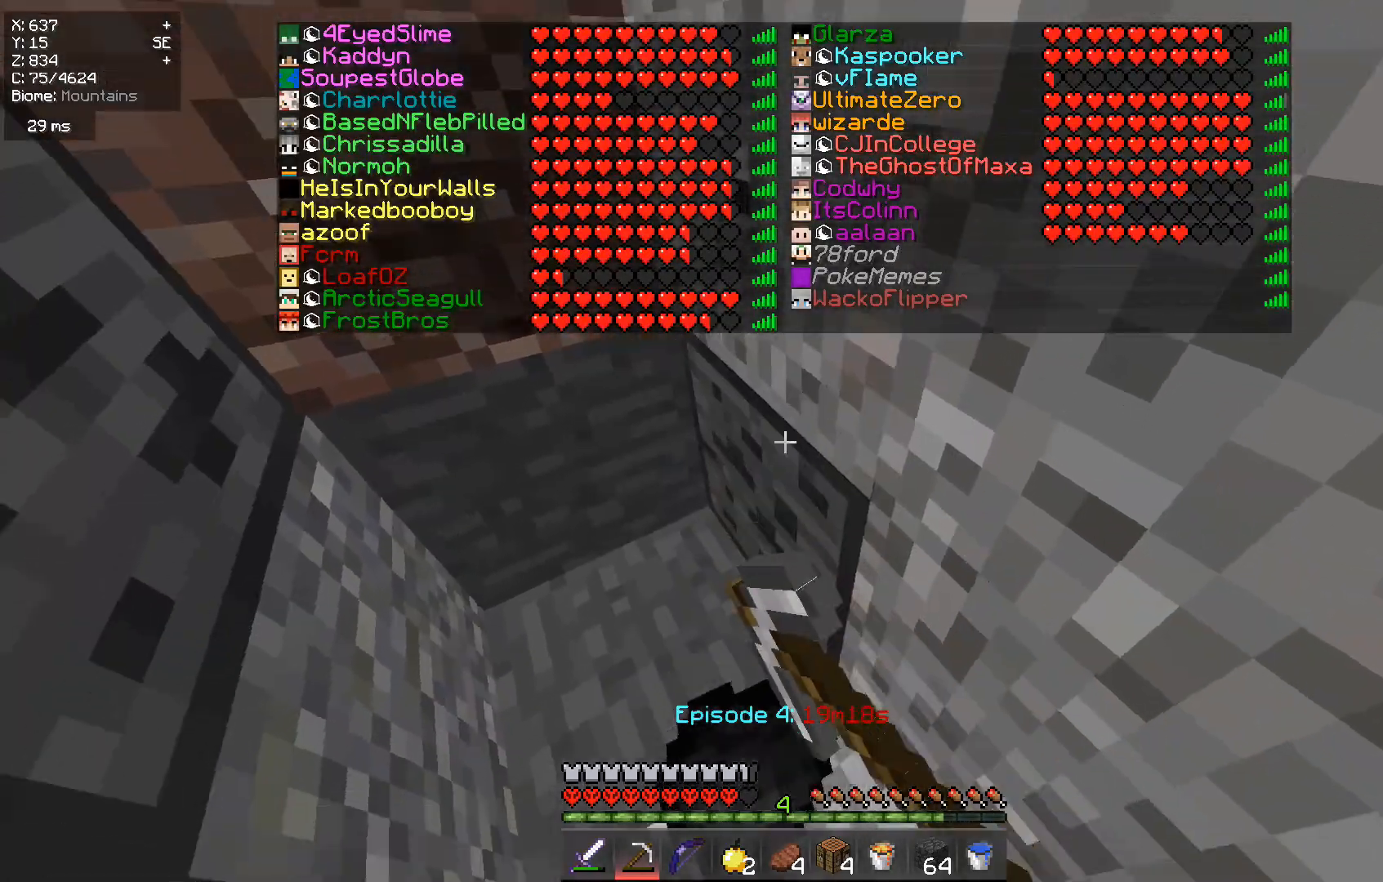
{"keys": [], "mouse": ["left"], "events": []}
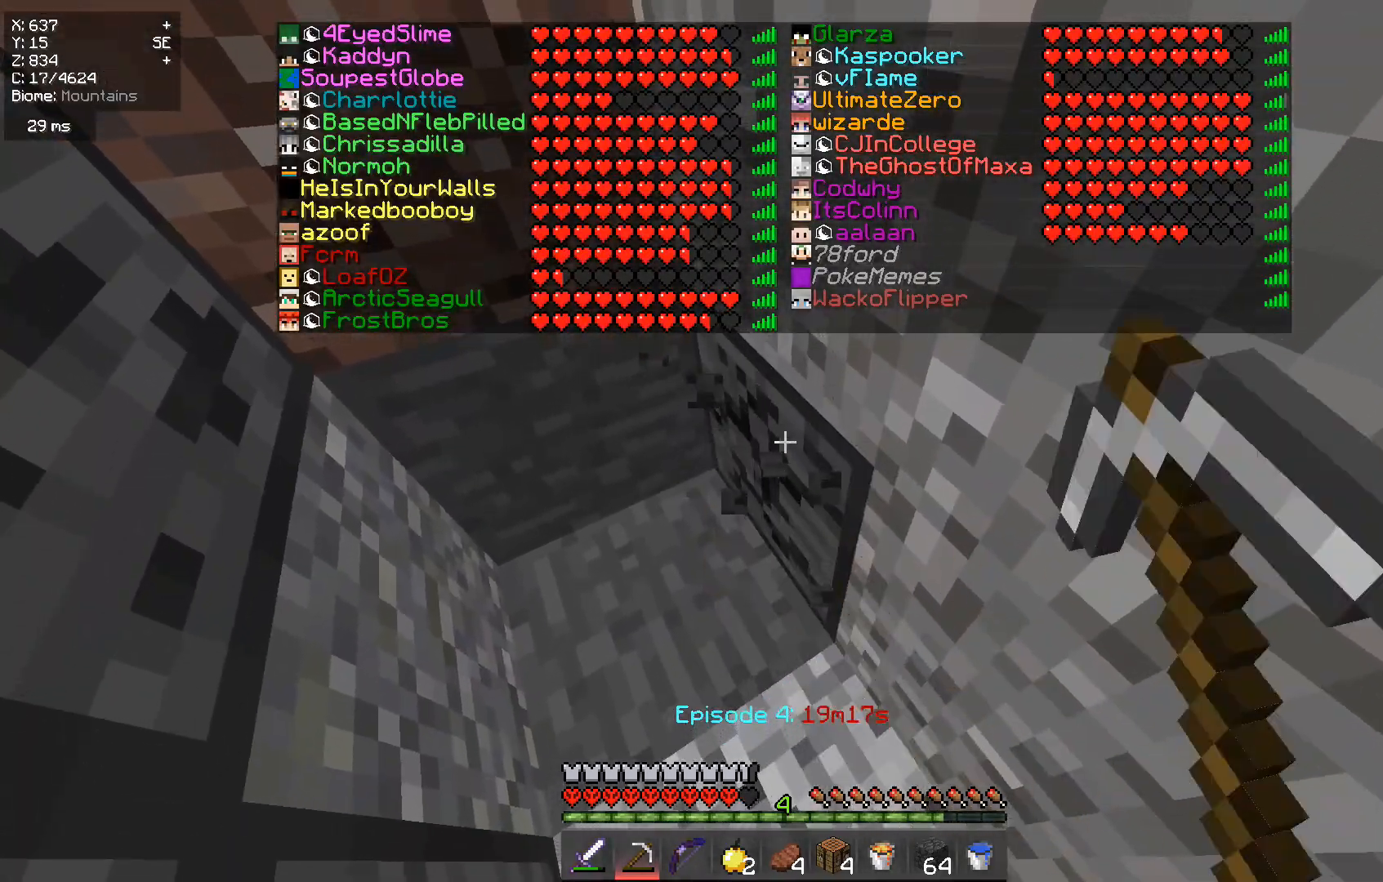
{"keys": ["s"], "mouse": ["left"], "events": [[267, "s", "down"]]}
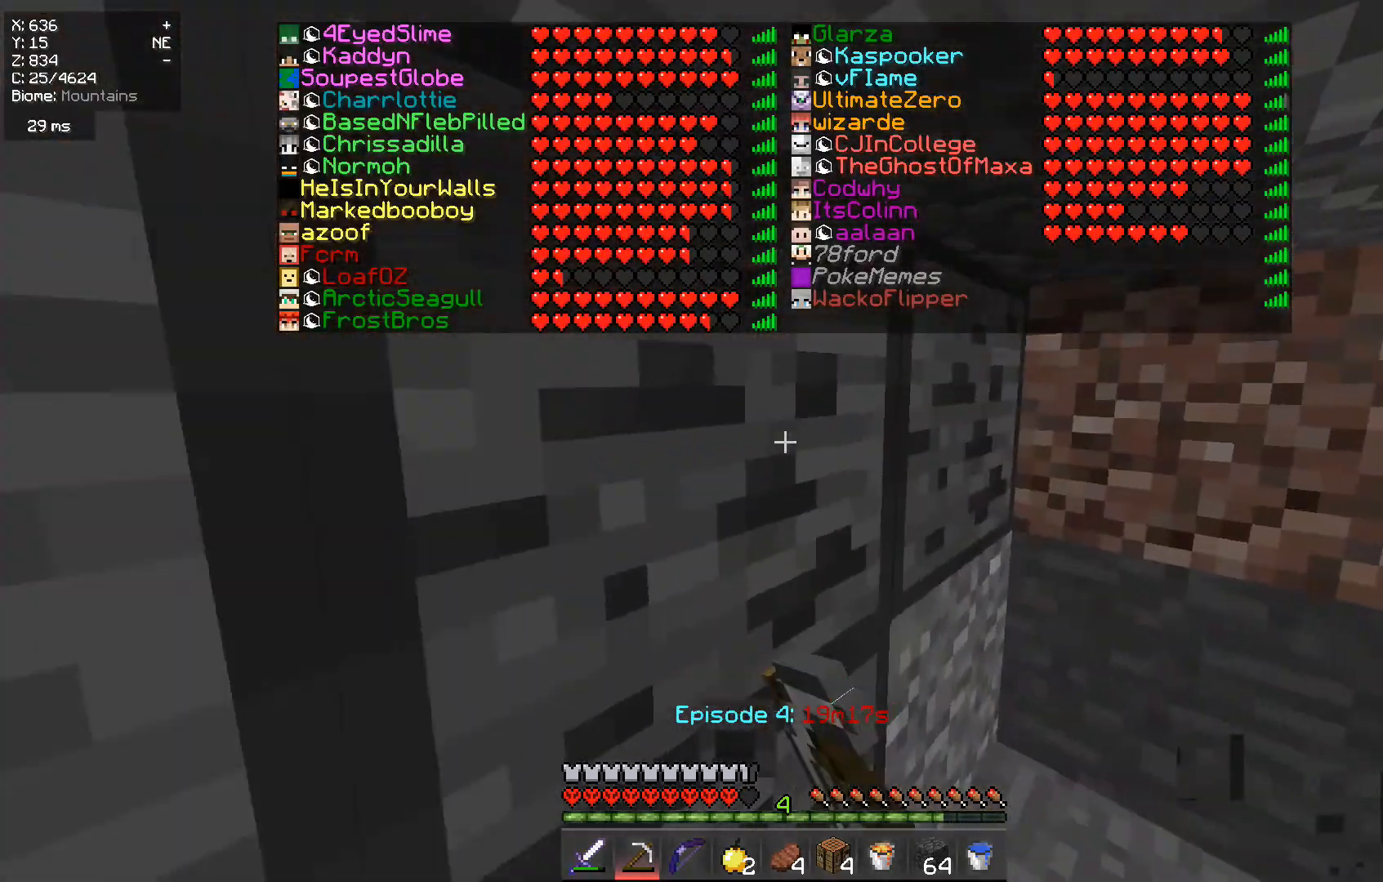
{"keys": [], "mouse": ["left"], "events": [[101, "s", "up"]]}
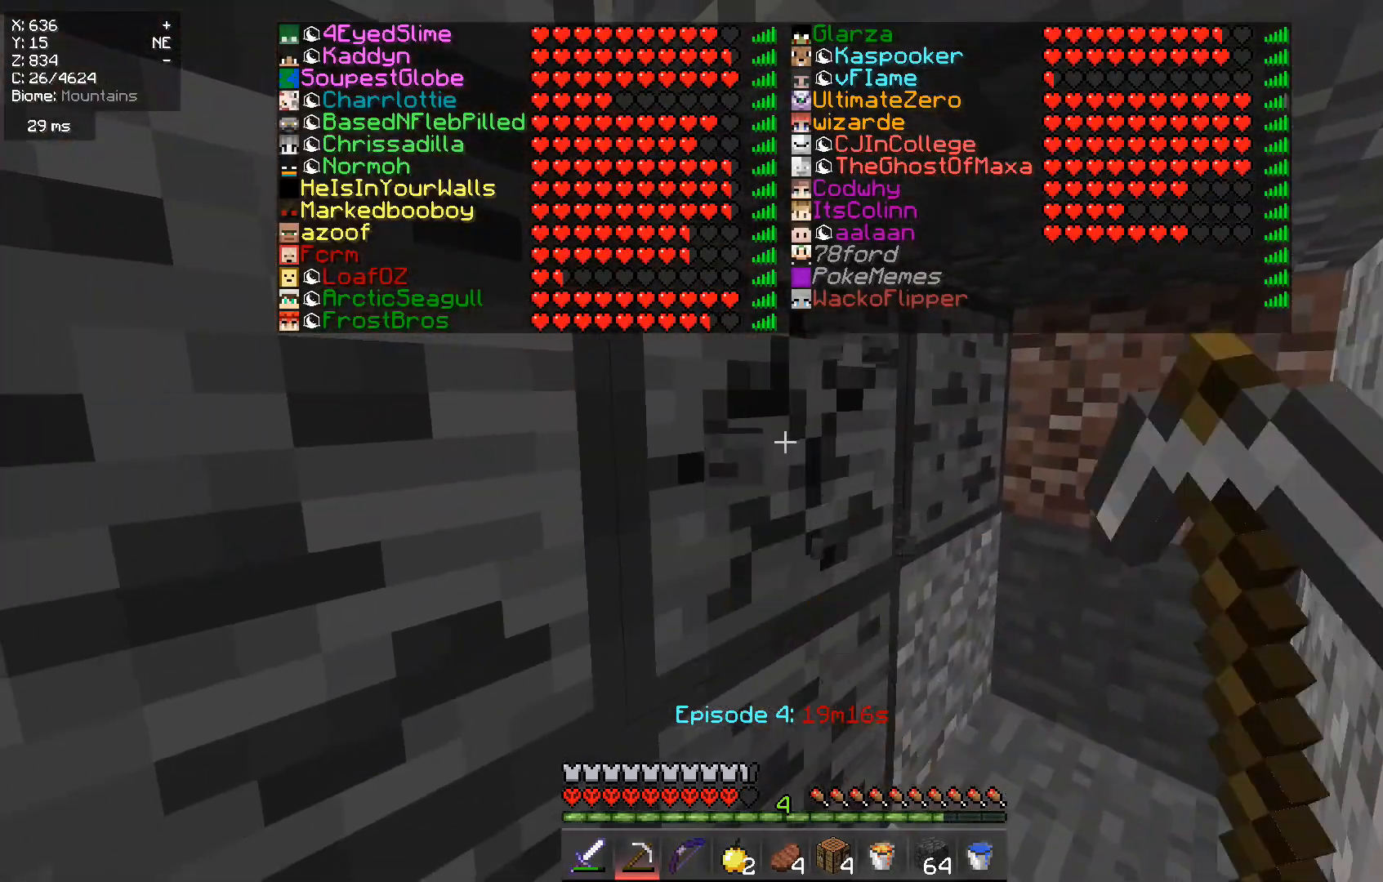
{"keys": ["s"], "mouse": ["left"], "events": [[400, "s", "down"]]}